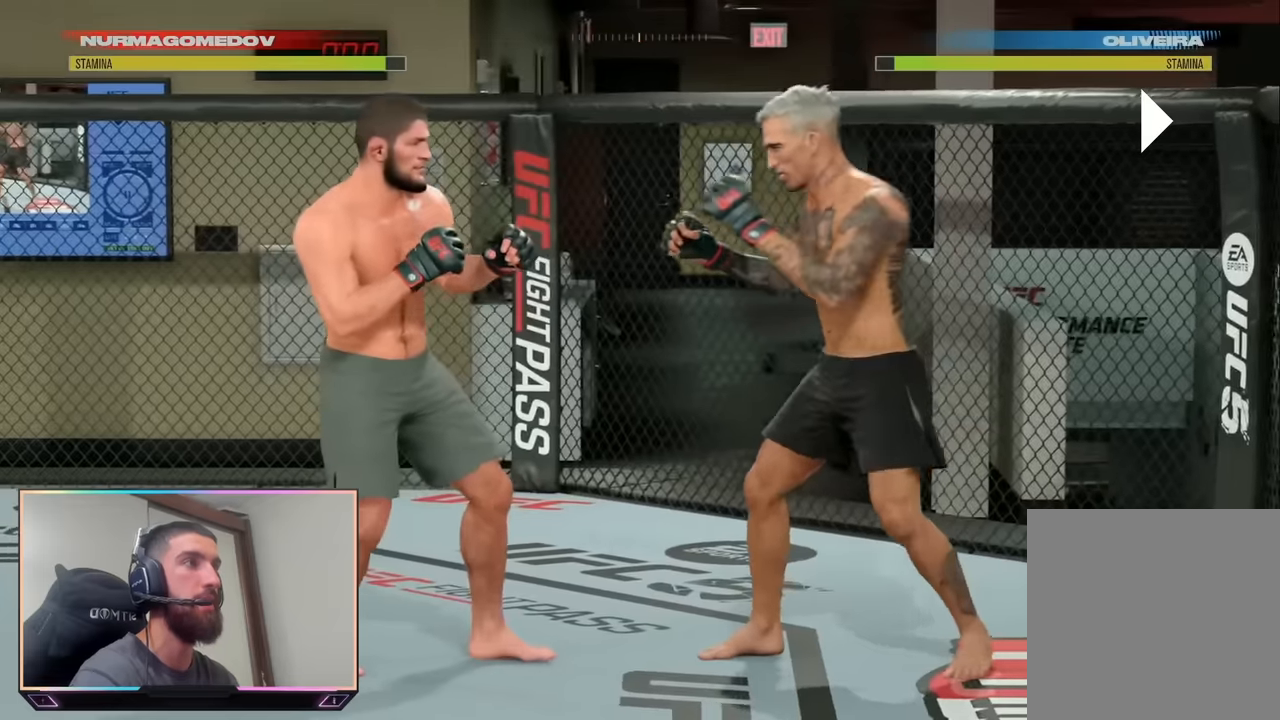
Gameplay with a controller (PlayStation layout); each line is a JSON object with the inputs held at the frame after it. "events" lists button and stick changes between this image and that frame as [ms after this image, input, new state], when the widget could be followed in between.
{"buttons": ["L2", "R2"], "left_stick": "center", "right_stick": "center", "events": [[233, "L2", "down"], [233, "R2", "down"]]}
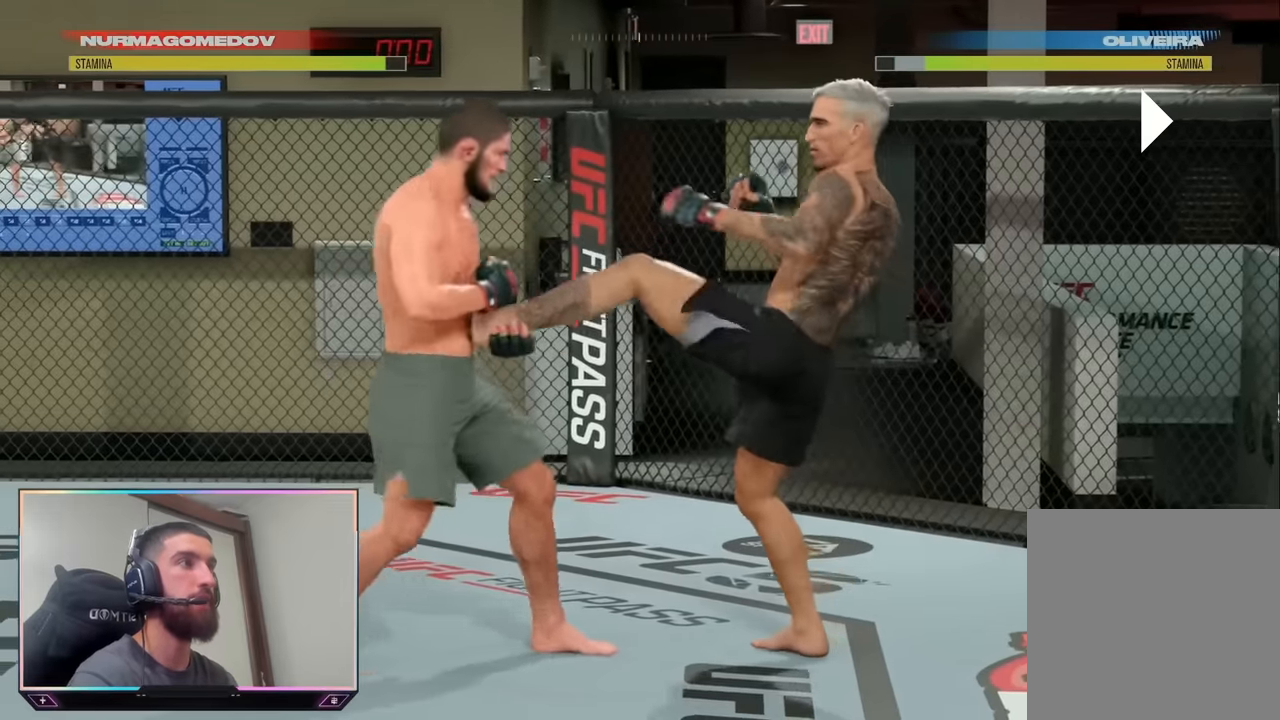
{"buttons": ["L2"], "left_stick": "right", "right_stick": "center", "events": [[316, "R2", "up"], [316, "left_stick", "right"]]}
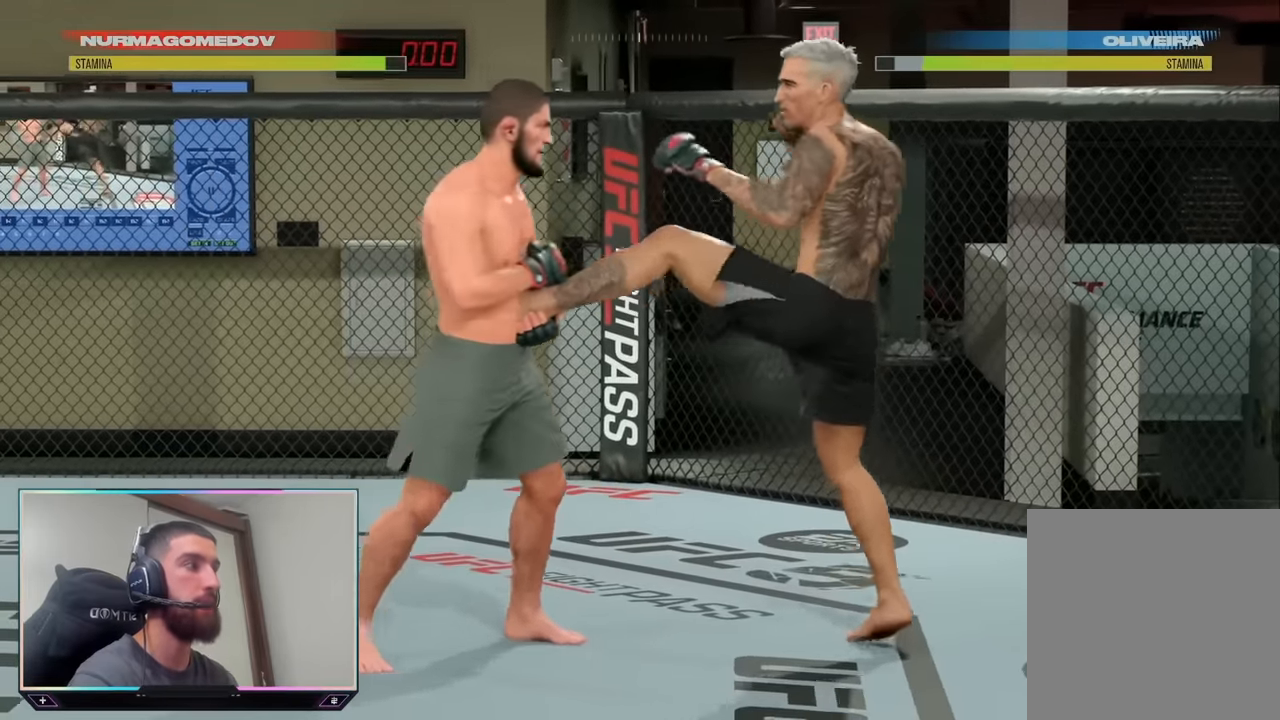
{"buttons": ["L2"], "left_stick": "right", "right_stick": "center", "events": []}
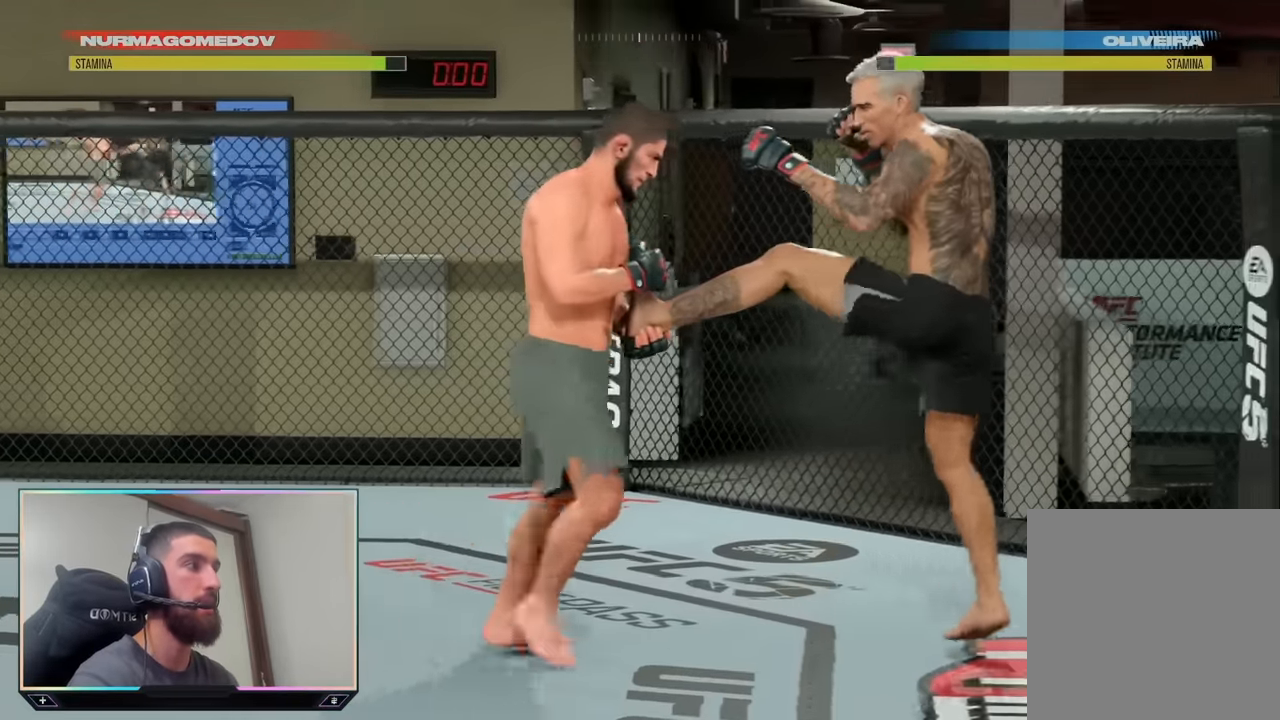
{"buttons": ["L2"], "left_stick": "right", "right_stick": "center", "events": []}
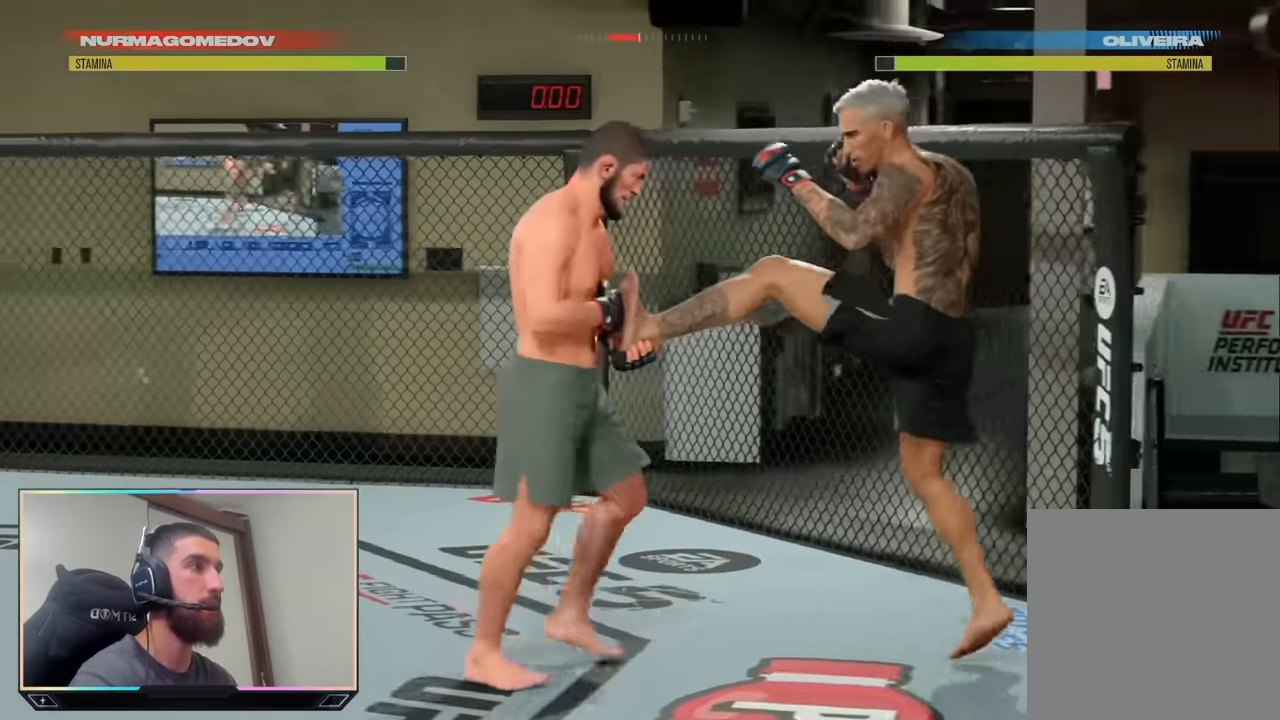
{"buttons": ["L2"], "left_stick": "right", "right_stick": "center", "events": []}
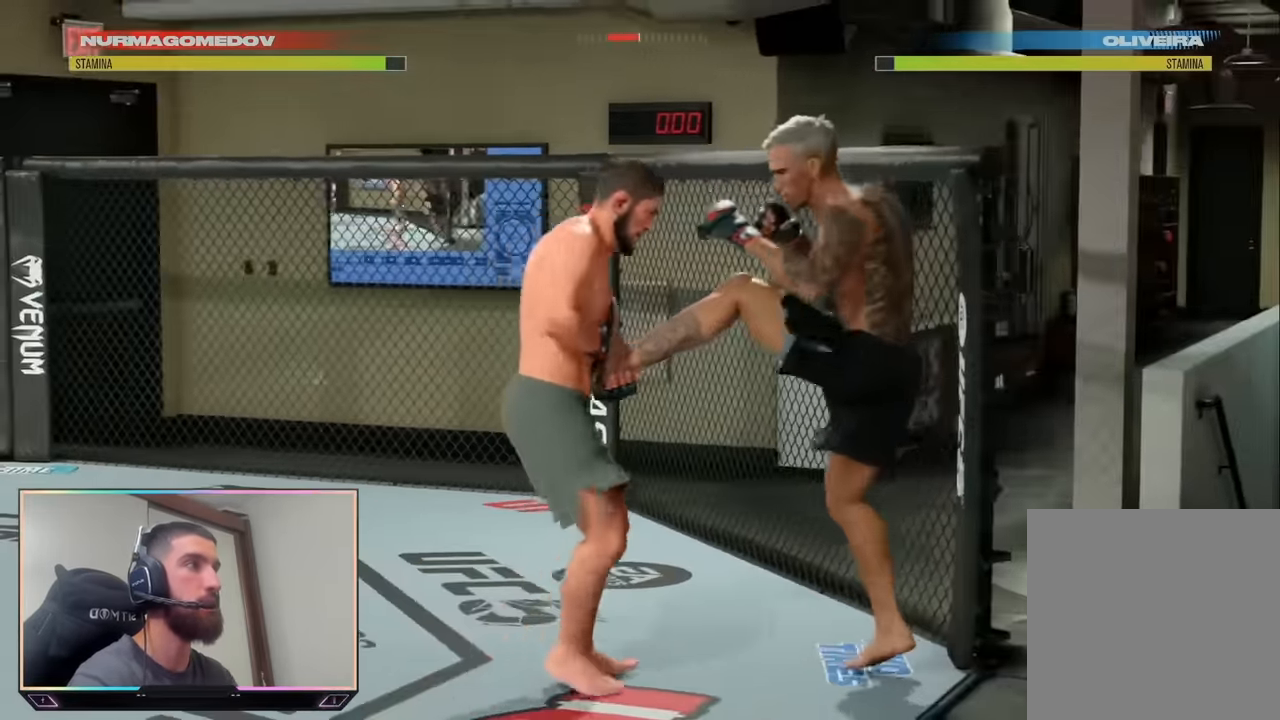
{"buttons": ["L2"], "left_stick": "right", "right_stick": "center", "events": []}
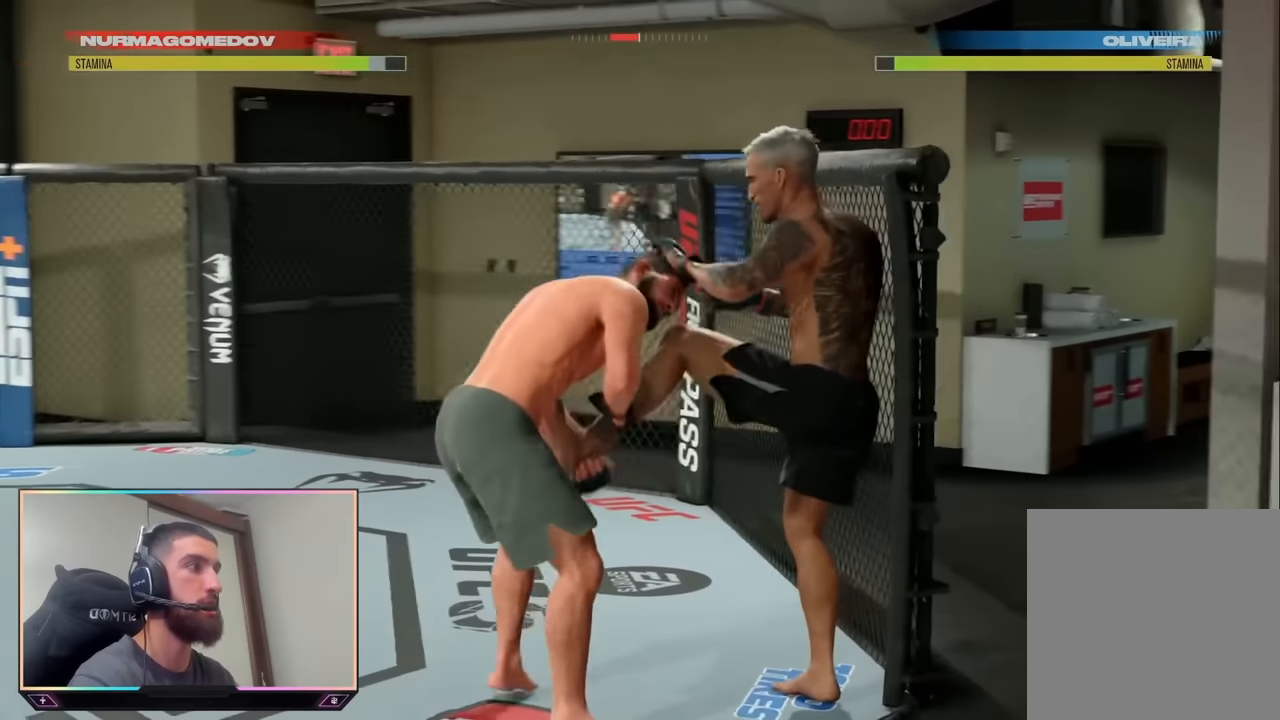
{"buttons": ["L2"], "left_stick": "down", "right_stick": "center", "events": [[116, "left_stick", "down"]]}
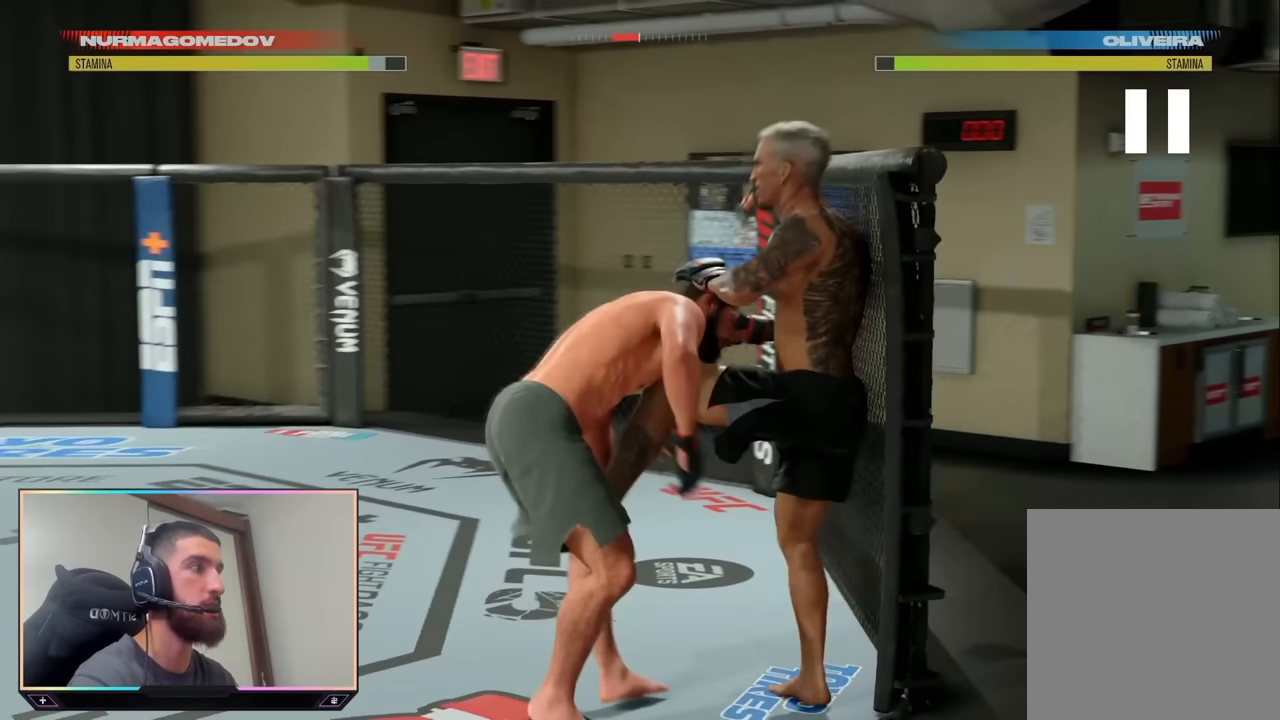
{"buttons": ["L2"], "left_stick": "down", "right_stick": "center", "events": []}
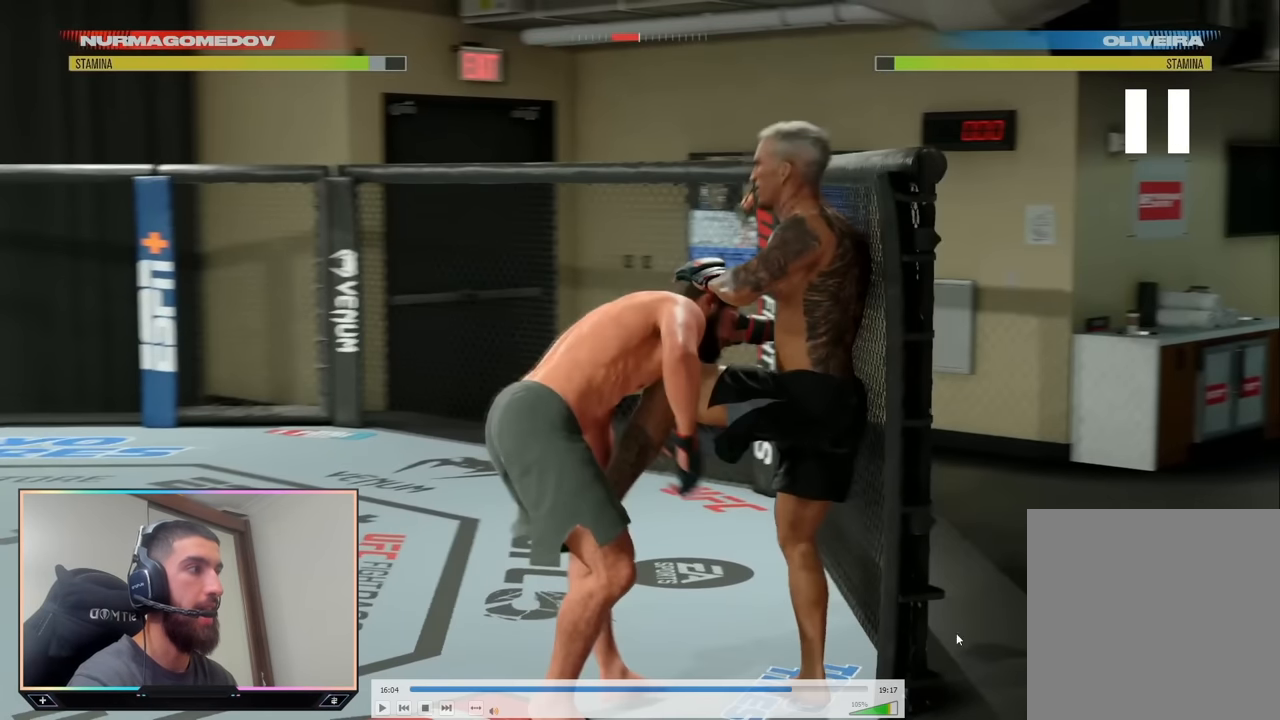
{"buttons": ["L2"], "left_stick": "down", "right_stick": "center", "events": []}
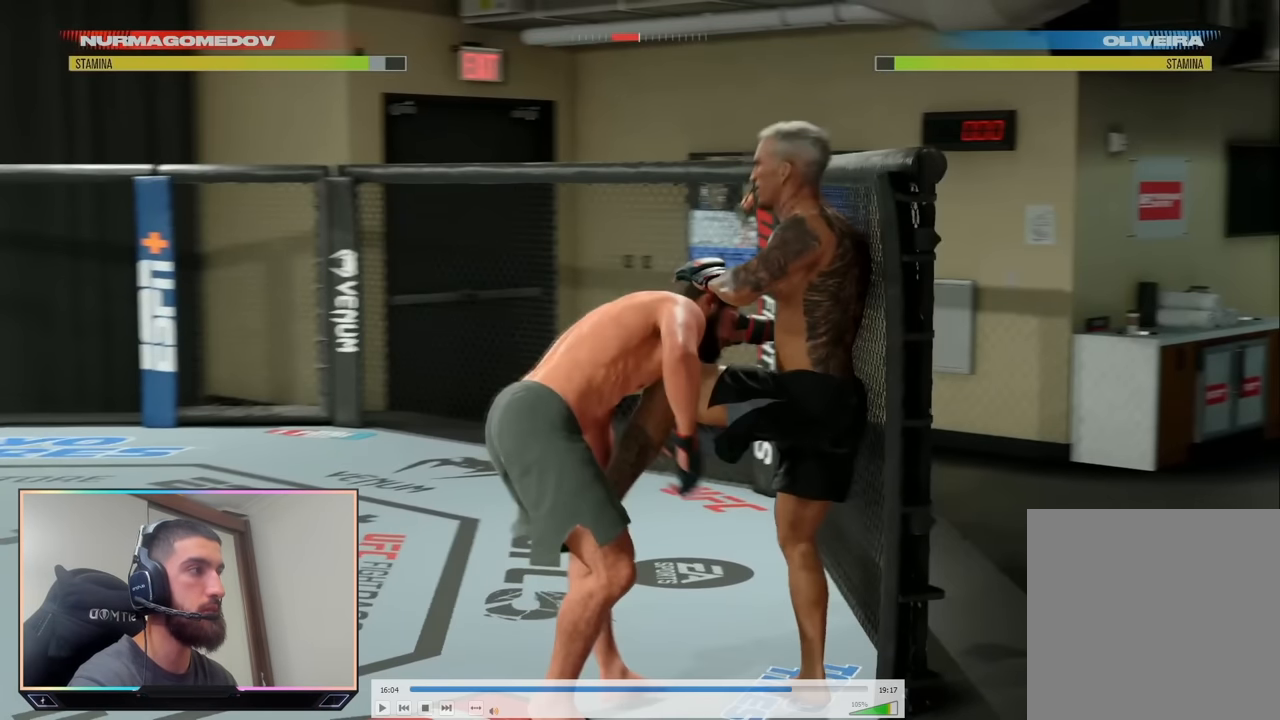
{"buttons": ["L2"], "left_stick": "down", "right_stick": "center", "events": []}
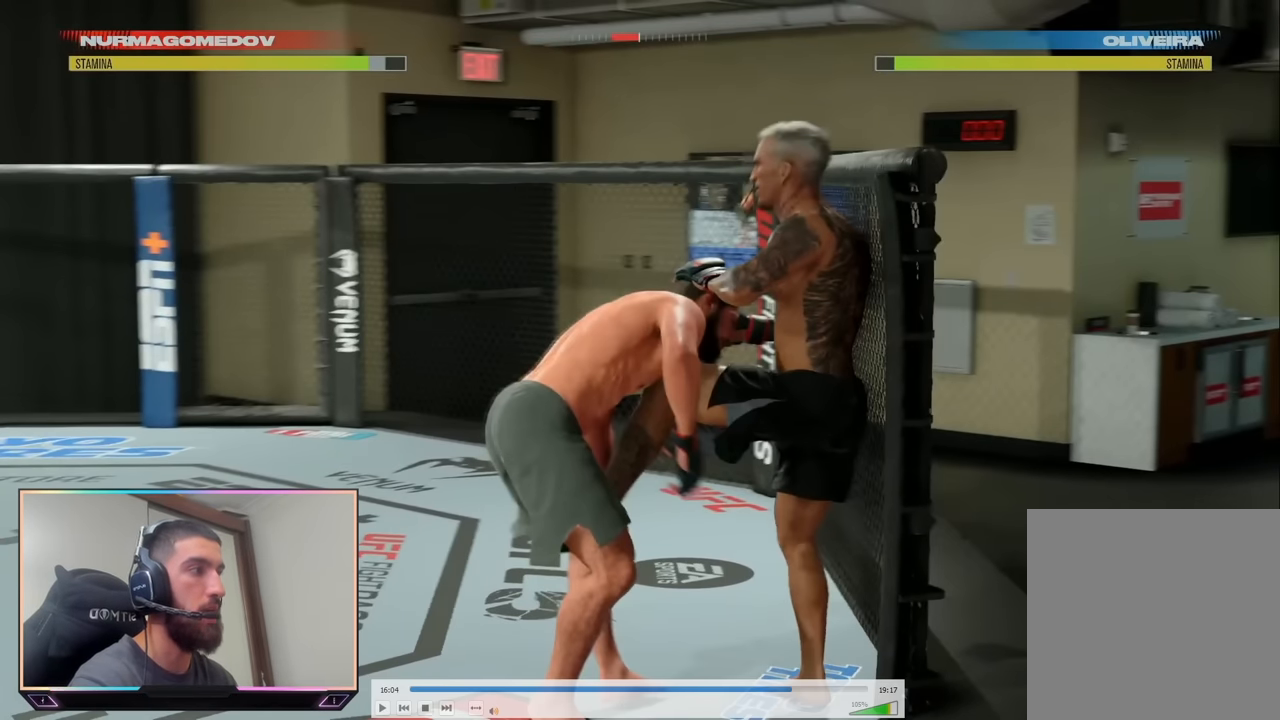
{"buttons": ["L2"], "left_stick": "down", "right_stick": "center", "events": []}
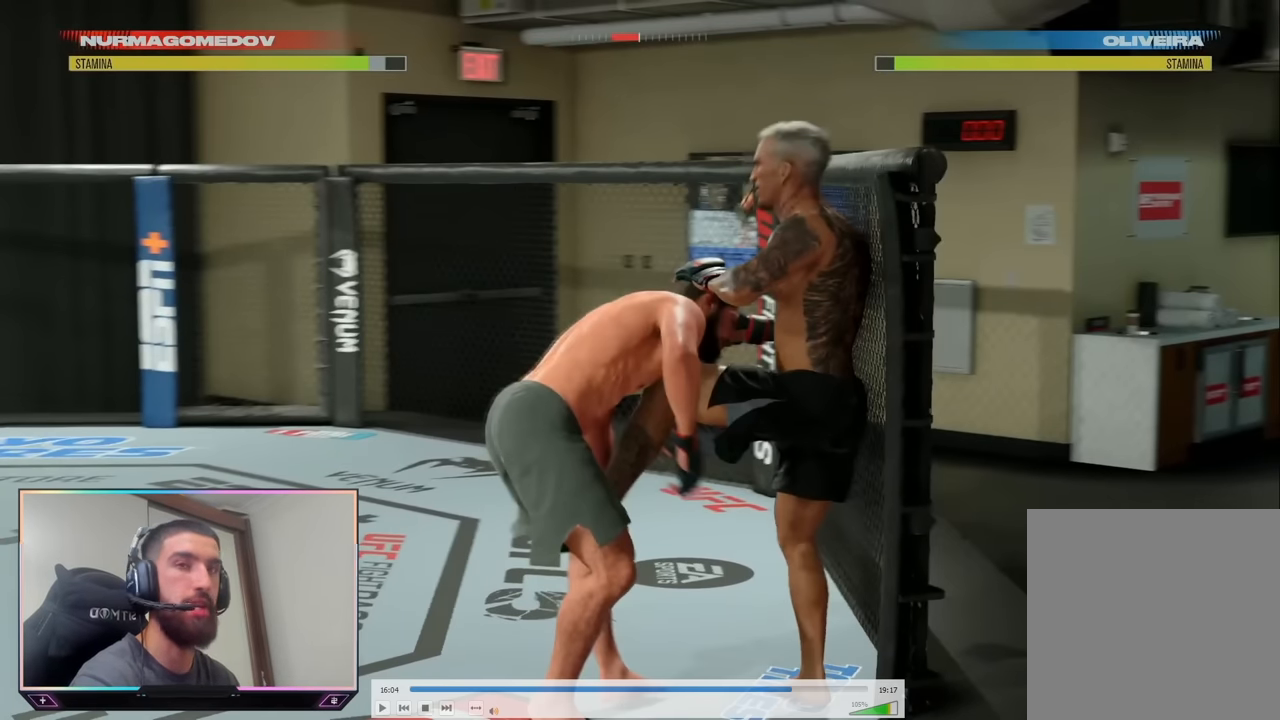
{"buttons": ["L2"], "left_stick": "down", "right_stick": "center", "events": []}
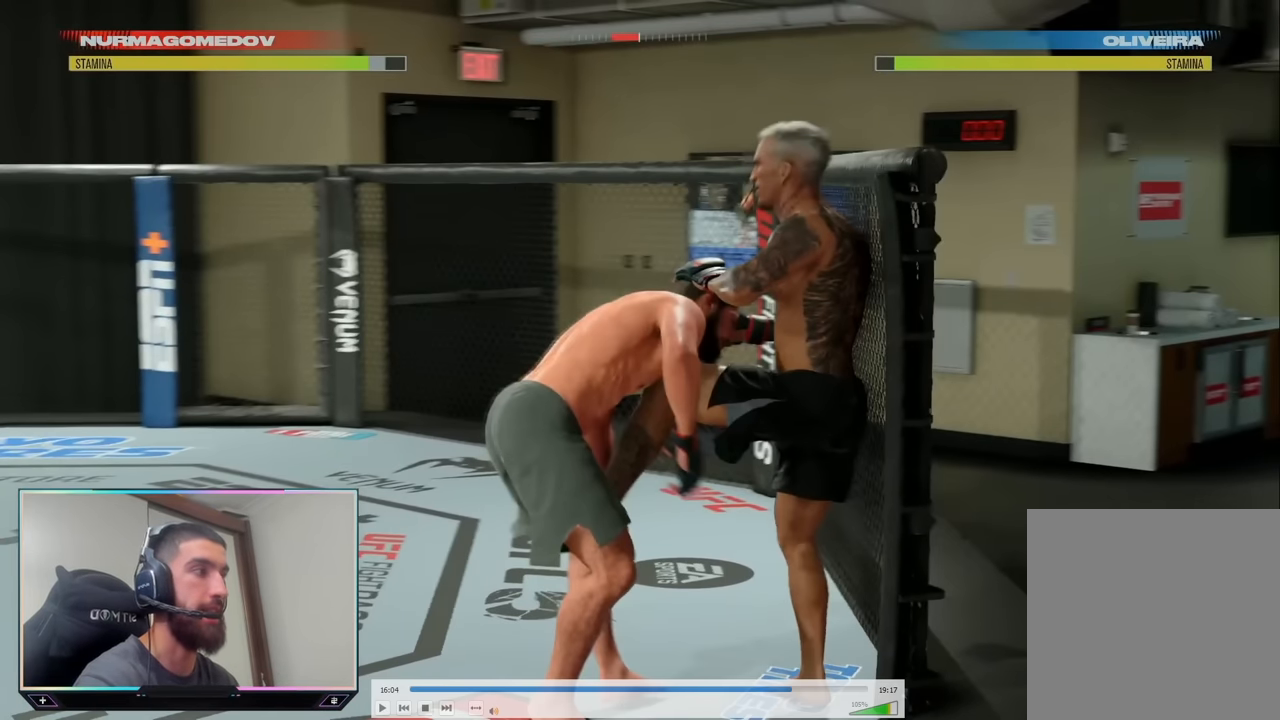
{"buttons": ["L2"], "left_stick": "down", "right_stick": "center", "events": []}
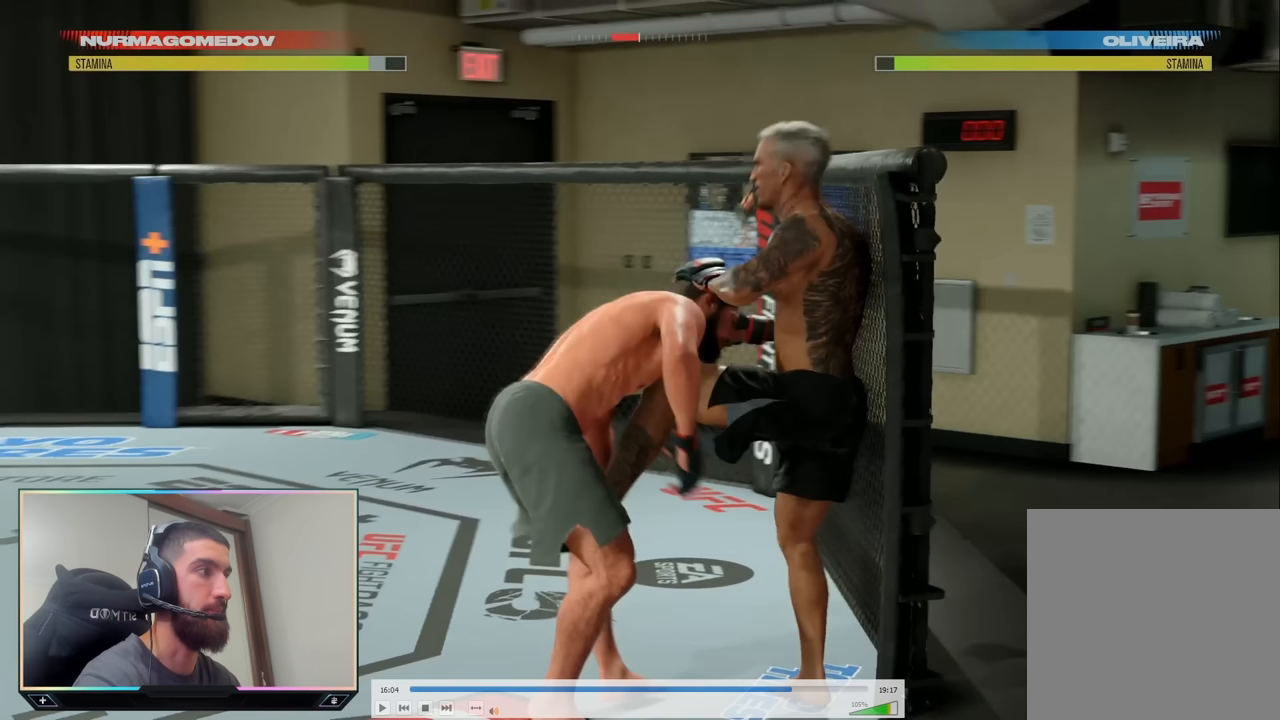
{"buttons": ["L2"], "left_stick": "down", "right_stick": "center", "events": []}
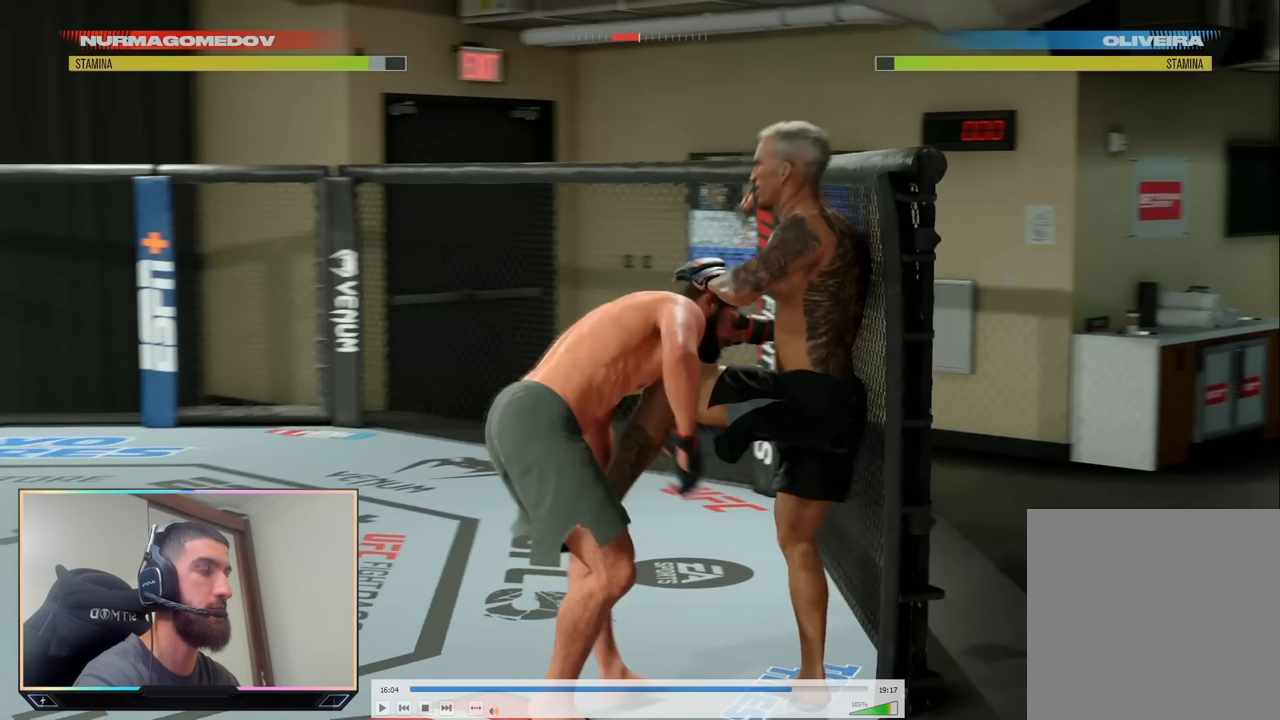
{"buttons": ["L2"], "left_stick": "down", "right_stick": "center", "events": []}
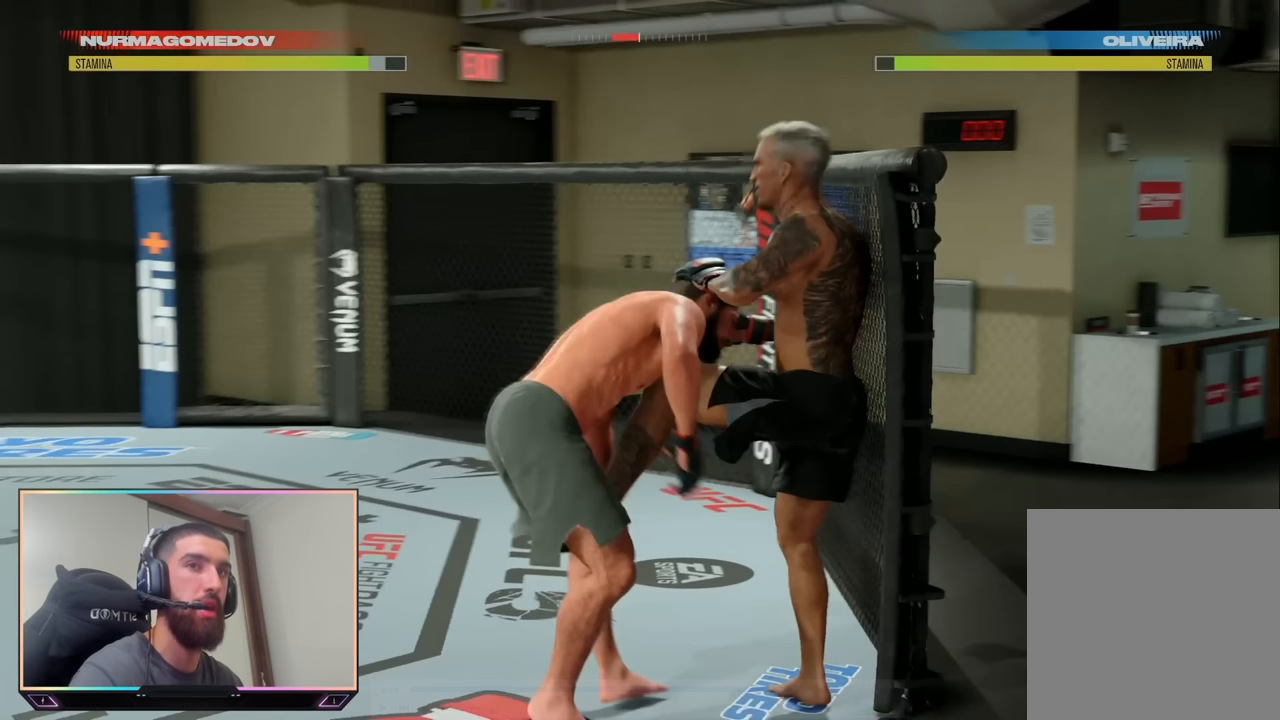
{"buttons": ["L2"], "left_stick": "down", "right_stick": "center", "events": []}
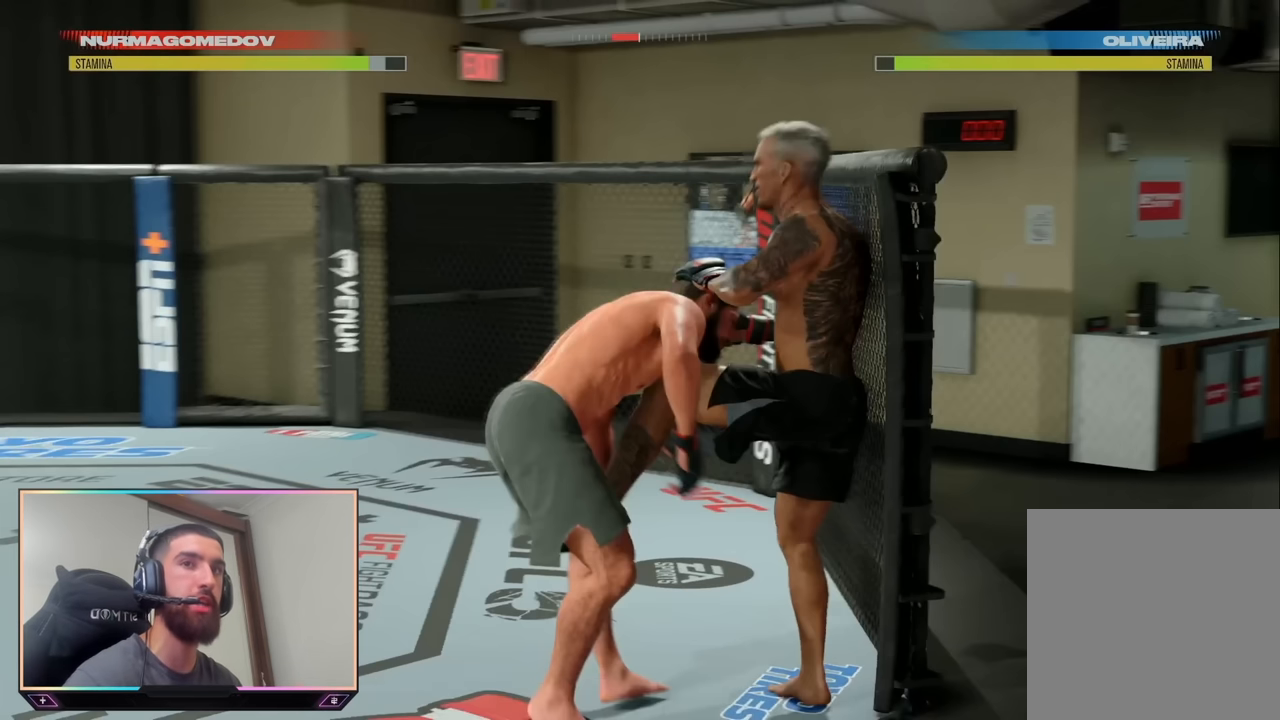
{"buttons": ["L2"], "left_stick": "down", "right_stick": "center", "events": []}
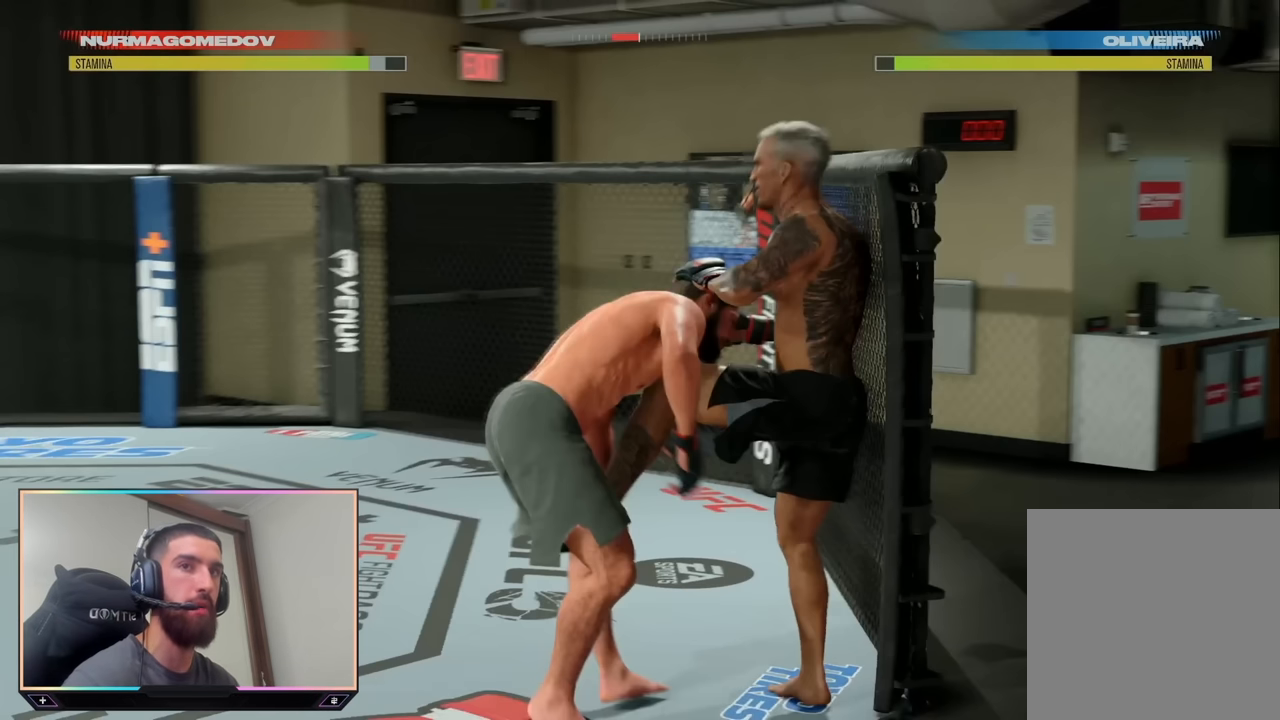
{"buttons": ["L2"], "left_stick": "down", "right_stick": "center", "events": []}
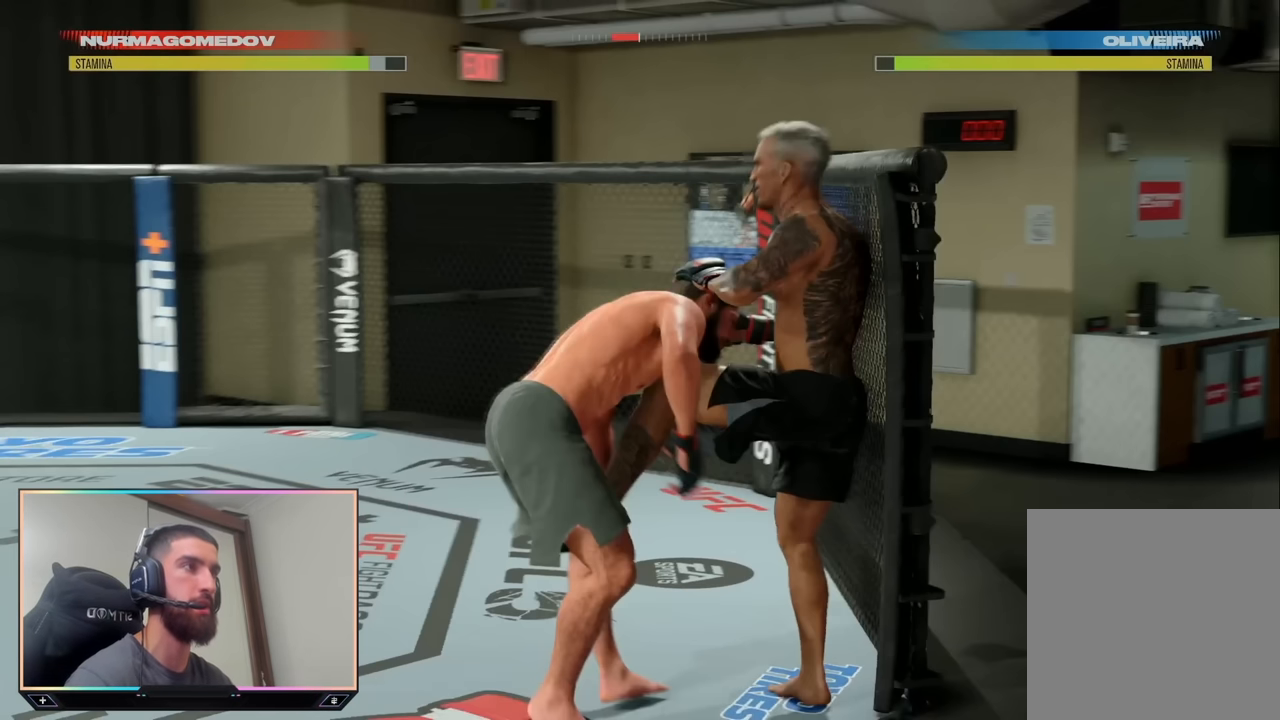
{"buttons": ["L2"], "left_stick": "down", "right_stick": "center", "events": []}
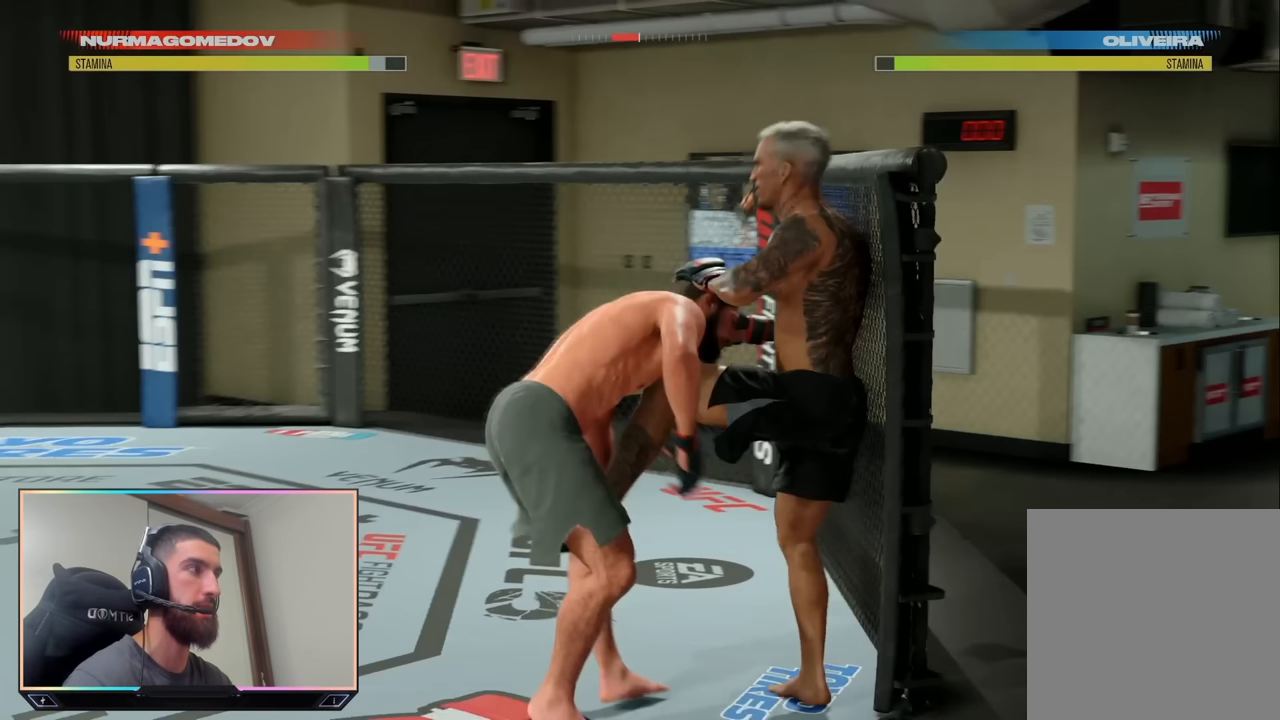
{"buttons": ["L2"], "left_stick": "down", "right_stick": "center", "events": []}
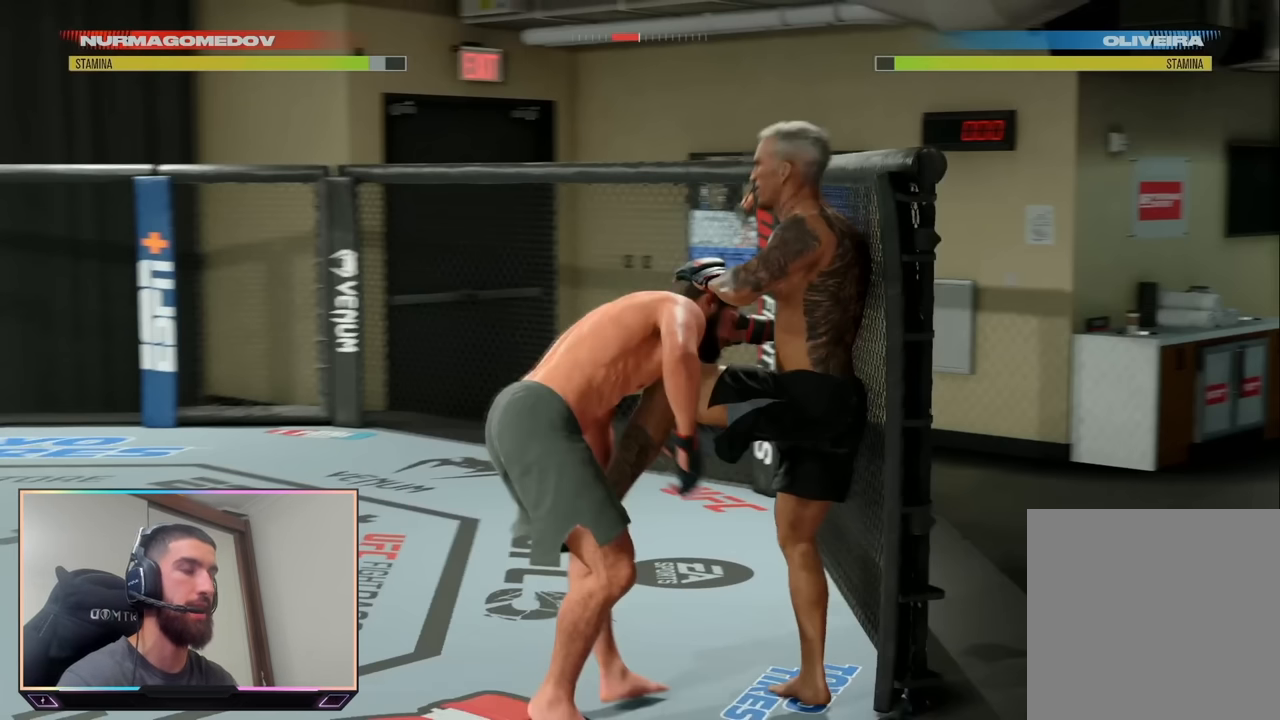
{"buttons": ["L2"], "left_stick": "down", "right_stick": "center", "events": []}
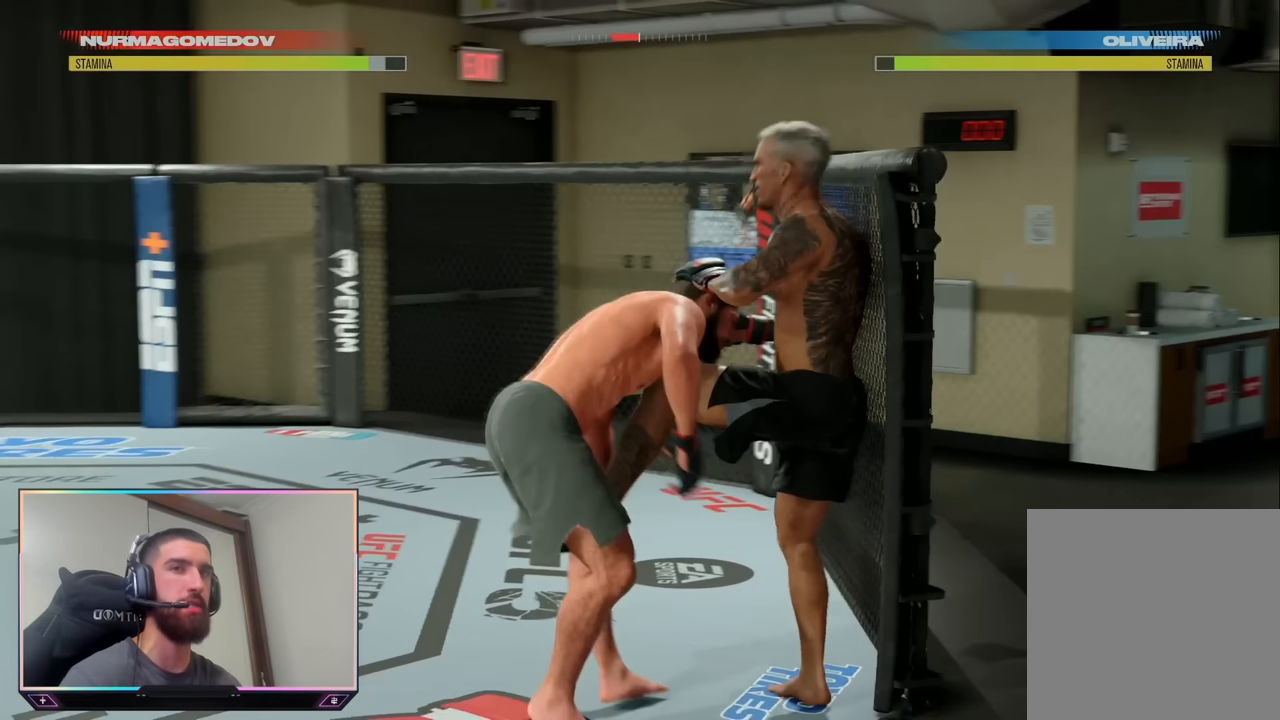
{"buttons": ["L2"], "left_stick": "down", "right_stick": "center", "events": []}
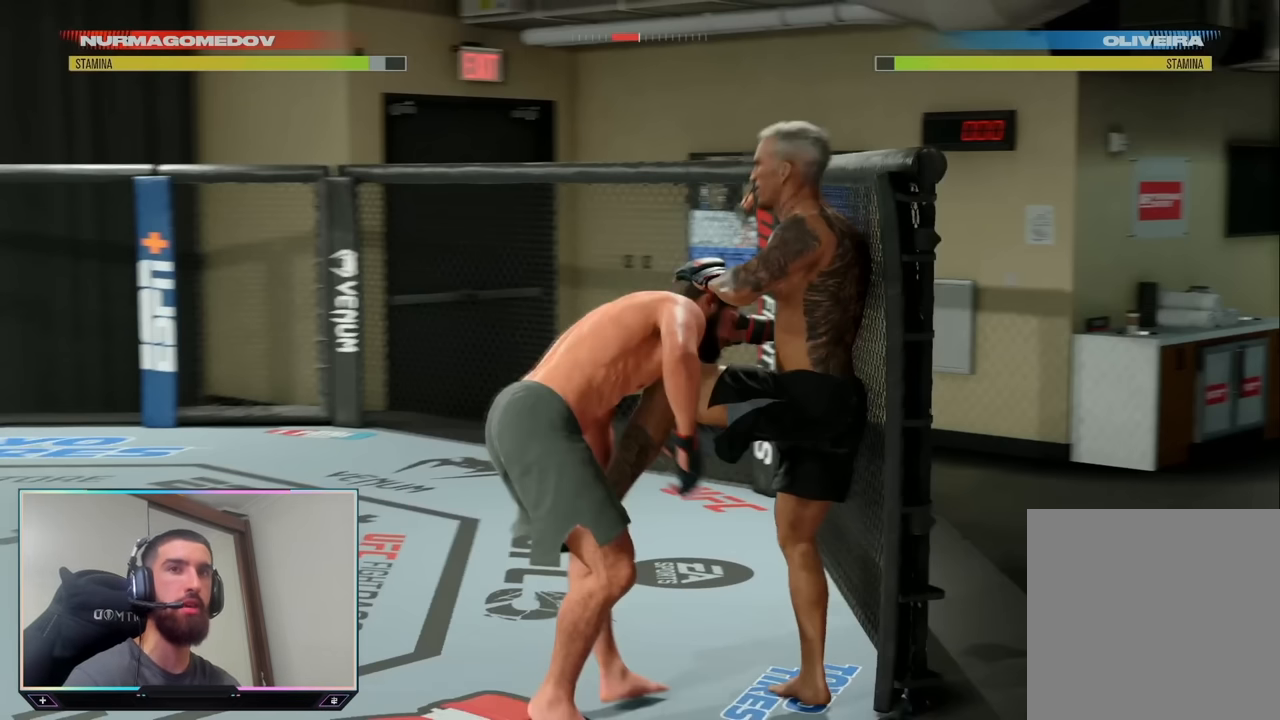
{"buttons": ["L2"], "left_stick": "down", "right_stick": "center", "events": []}
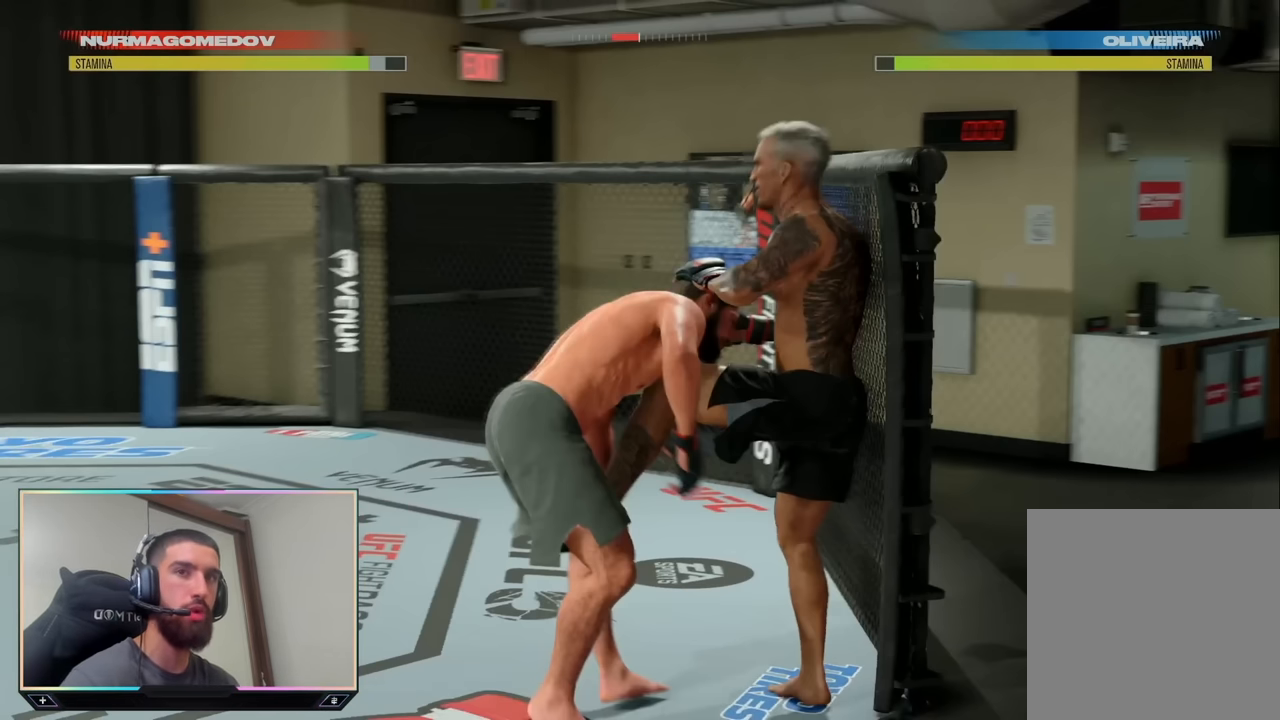
{"buttons": ["L2"], "left_stick": "down", "right_stick": "center", "events": []}
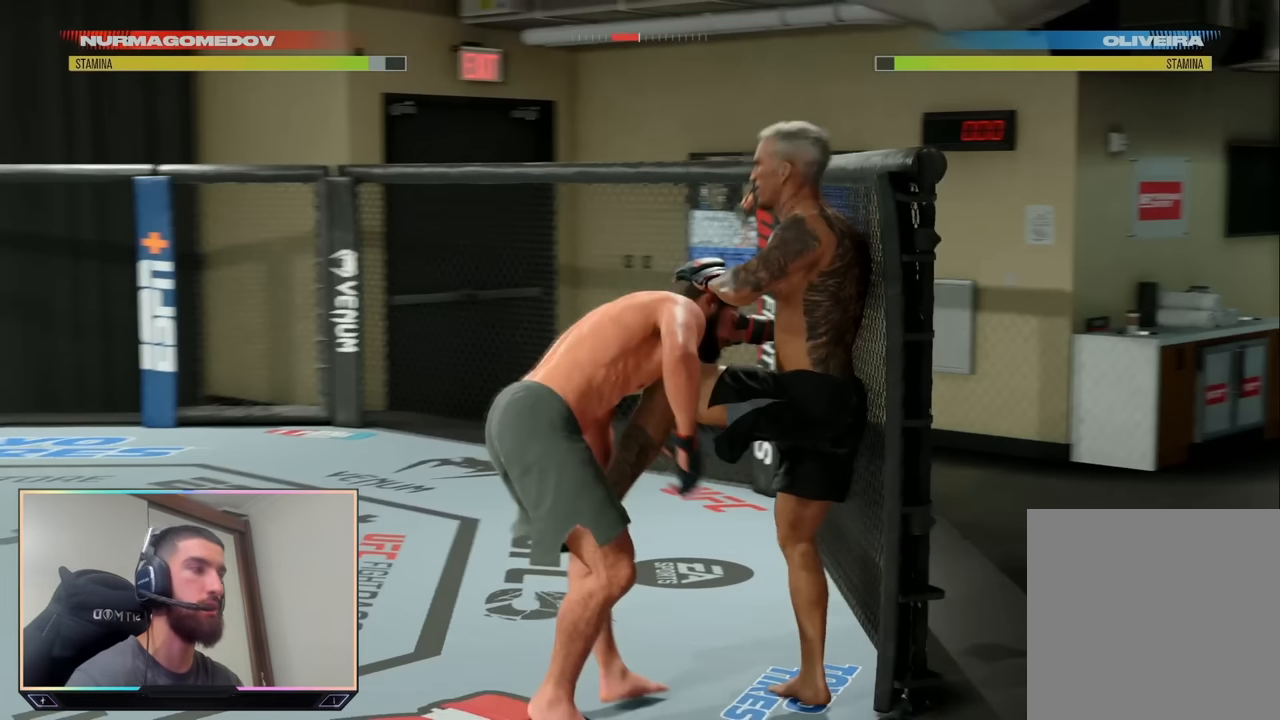
{"buttons": ["L2"], "left_stick": "down", "right_stick": "center", "events": []}
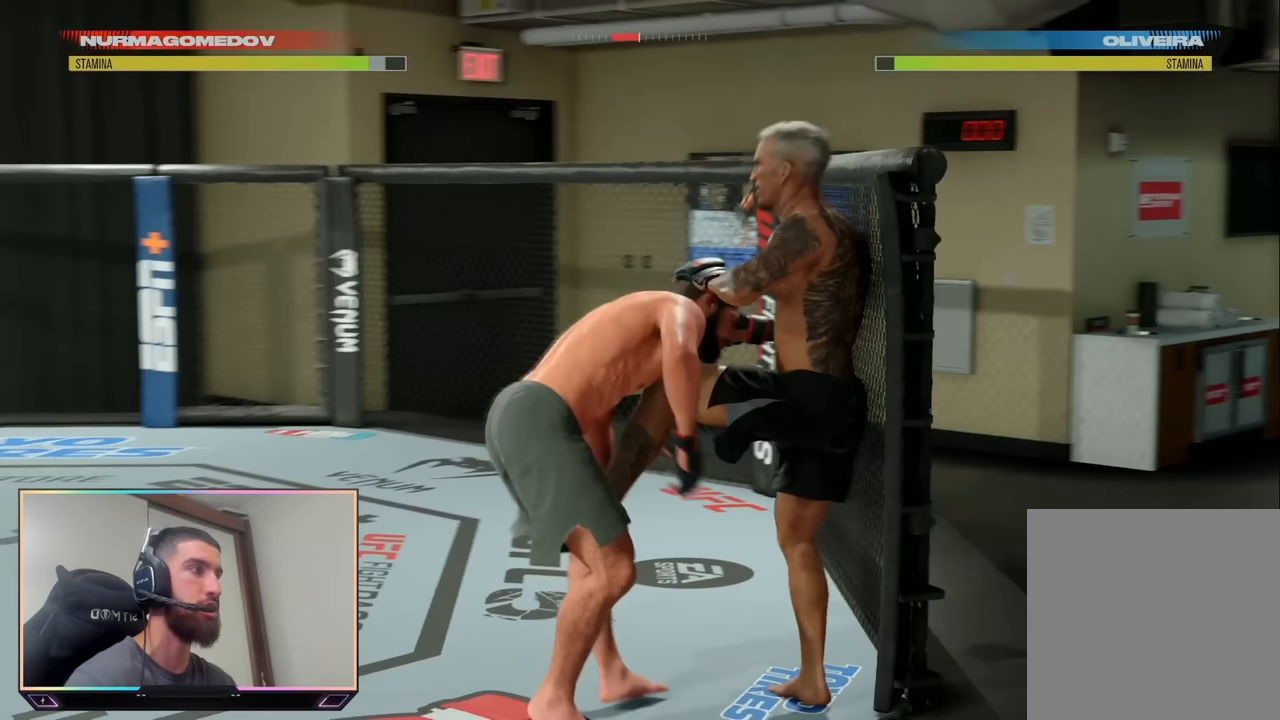
{"buttons": ["L2"], "left_stick": "down", "right_stick": "center", "events": []}
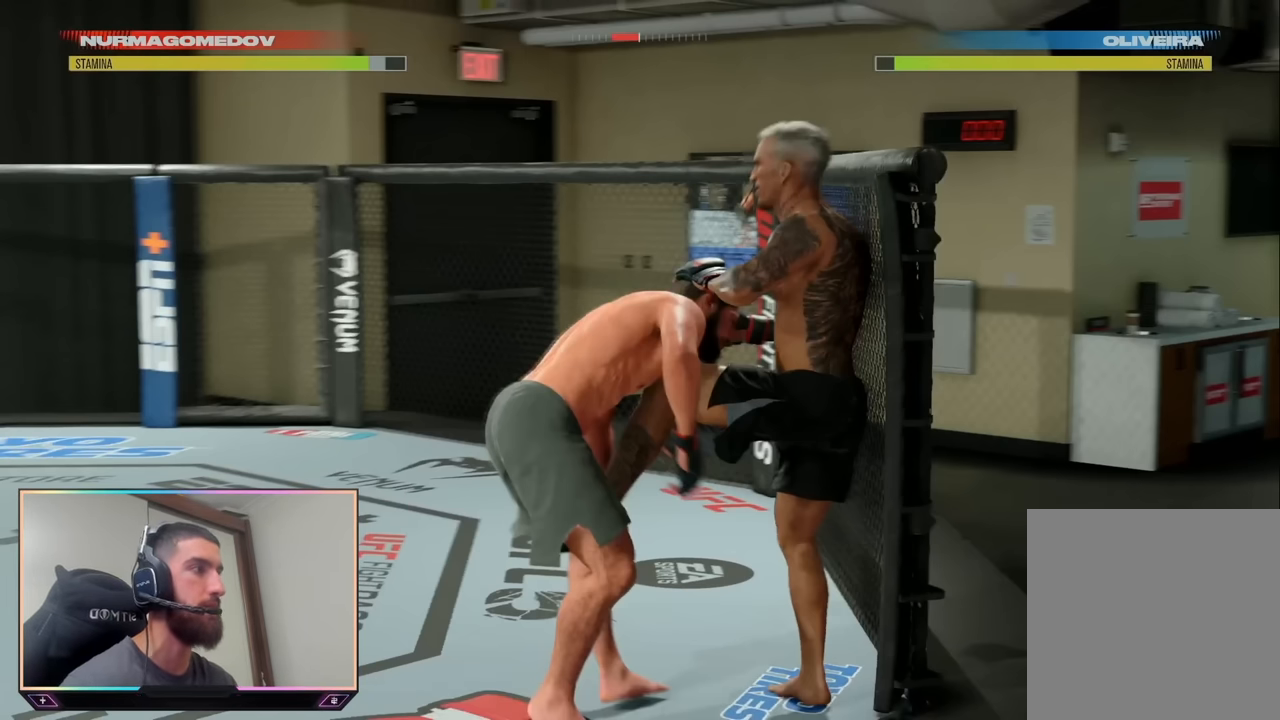
{"buttons": ["L2"], "left_stick": "down", "right_stick": "center", "events": []}
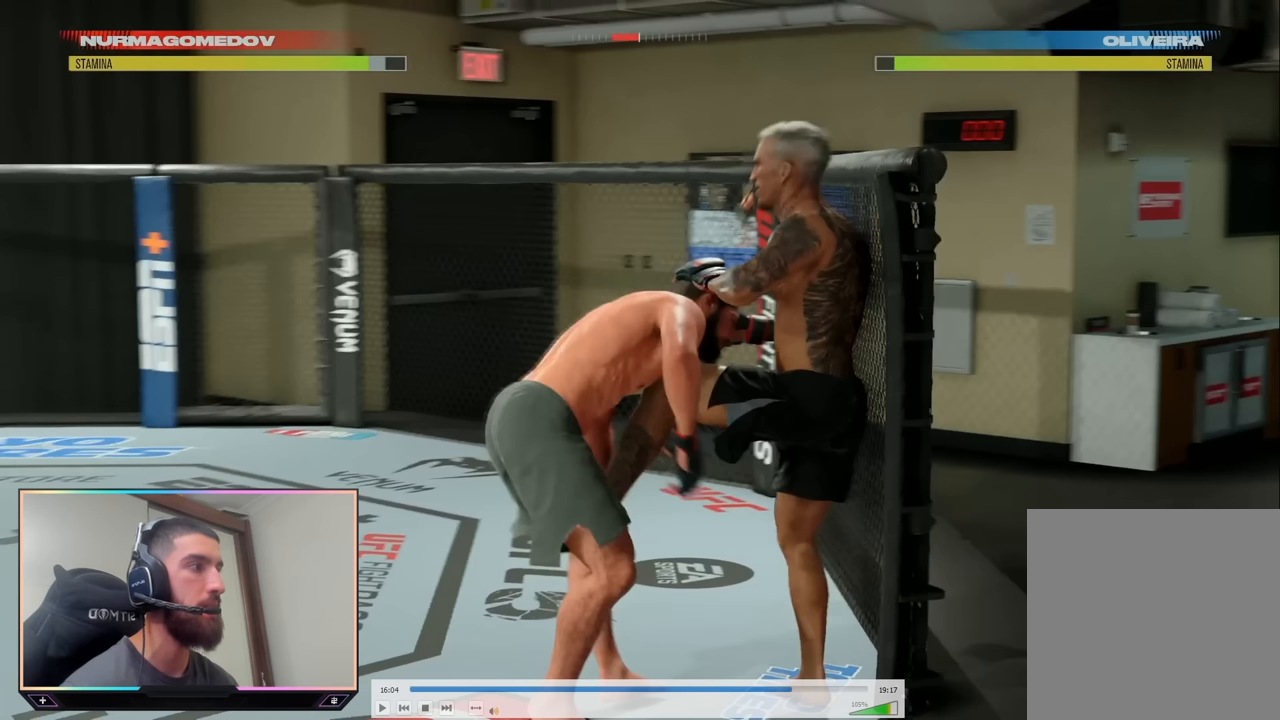
{"buttons": ["L2"], "left_stick": "down", "right_stick": "center", "events": []}
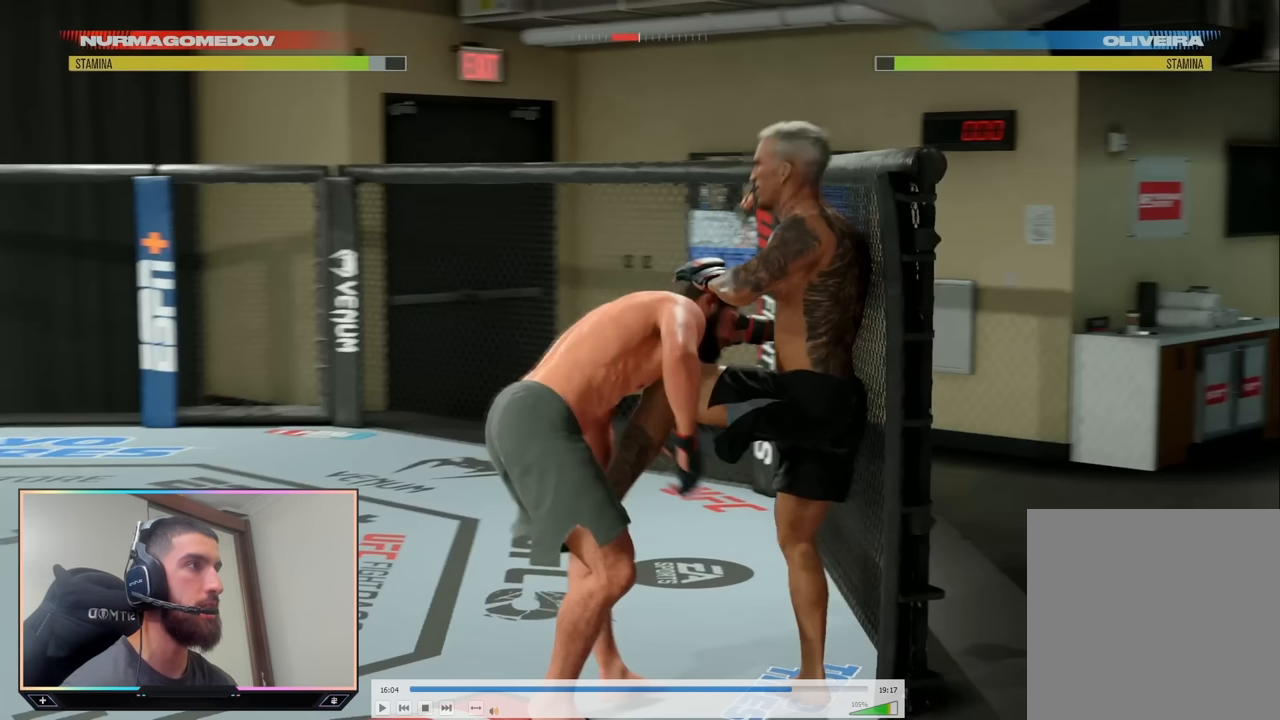
{"buttons": ["L2"], "left_stick": "down", "right_stick": "center", "events": []}
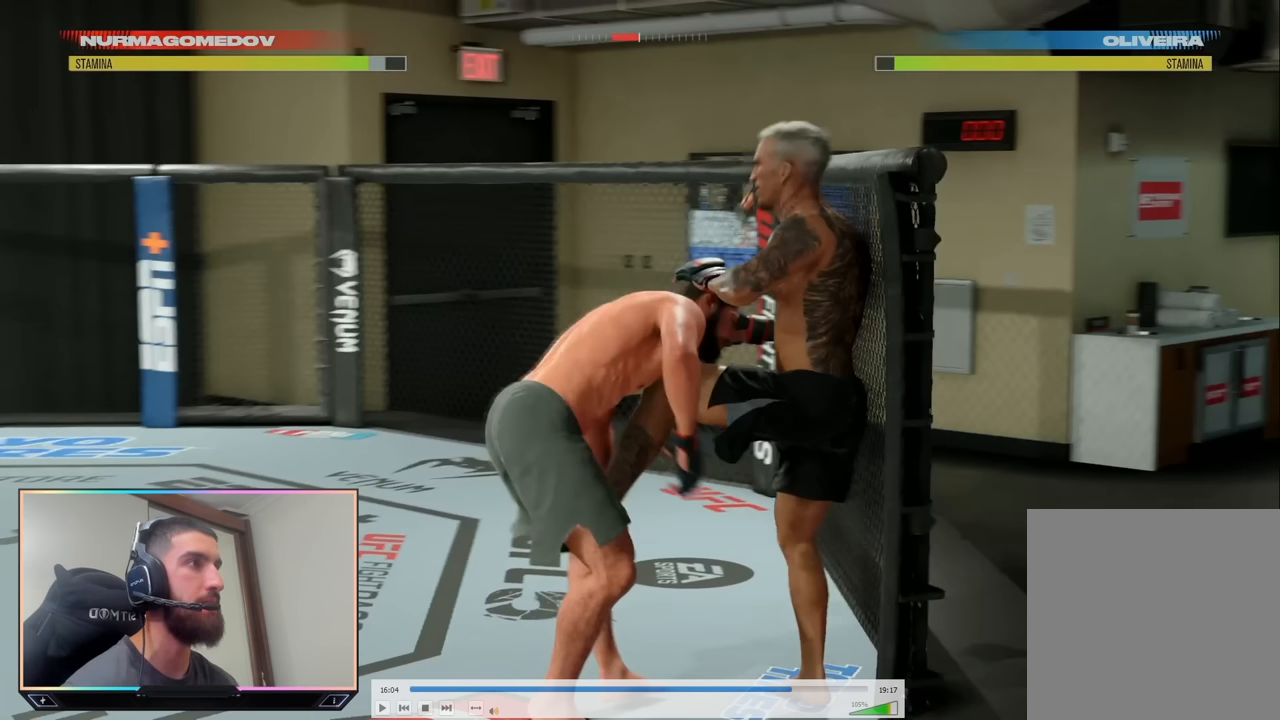
{"buttons": ["L2"], "left_stick": "down", "right_stick": "center", "events": []}